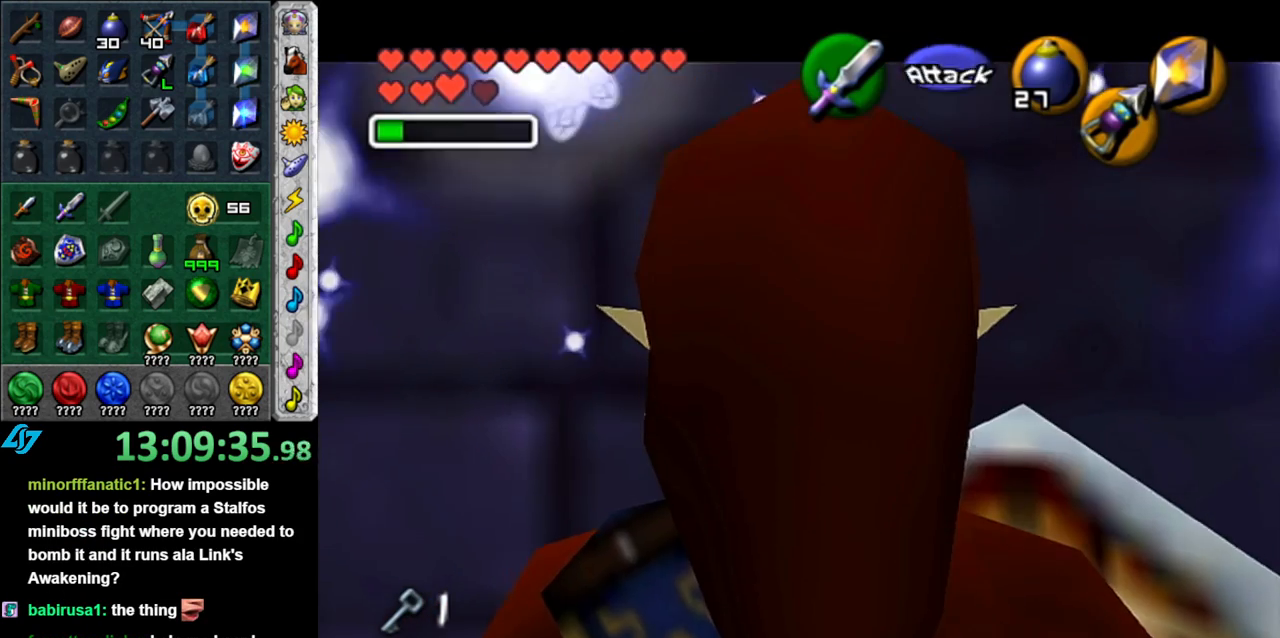
Gameplay with a controller (Nintendo layout); each line is a JSON object with the inputs held at the frame after it. "button_events" lists button changes between this image and that frame as [ms after this image, input, new state], when the widget could be followed in between (sticks are given only as held states). Not read: L3 R2 R3 Y other_buttons.
{"buttons": ["L1"], "left_stick": "center", "right_stick": "center", "button_events": []}
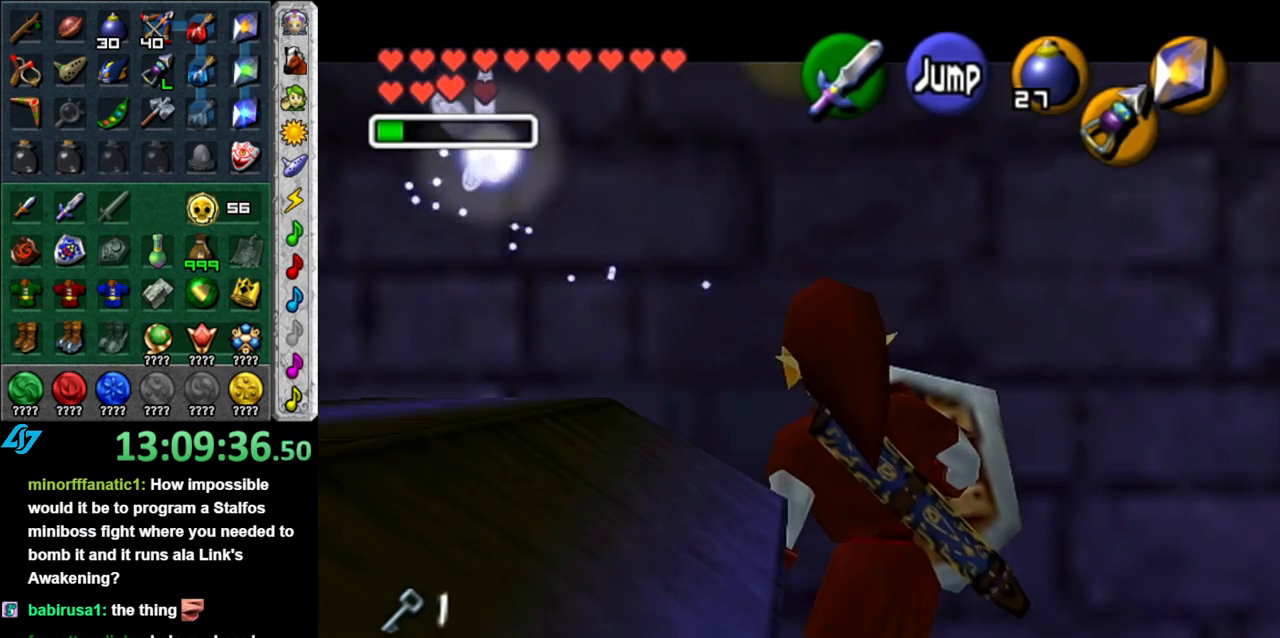
{"buttons": ["L1"], "left_stick": "up", "right_stick": "center", "button_events": []}
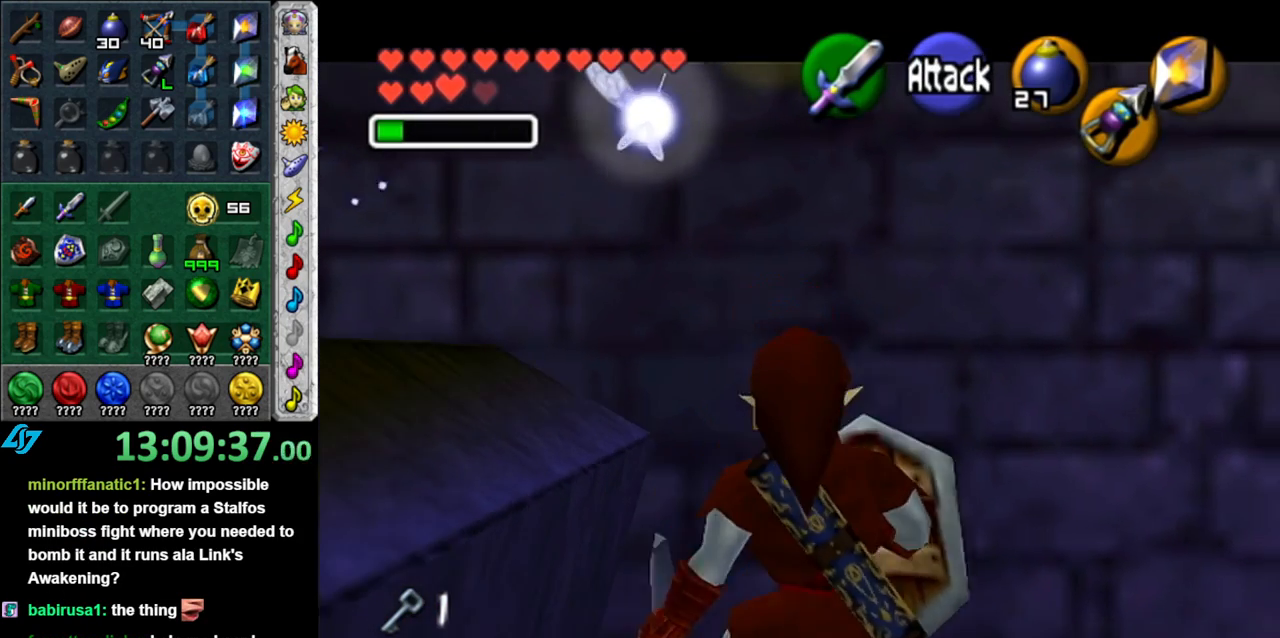
{"buttons": ["L1"], "left_stick": "down-left", "right_stick": "center", "button_events": []}
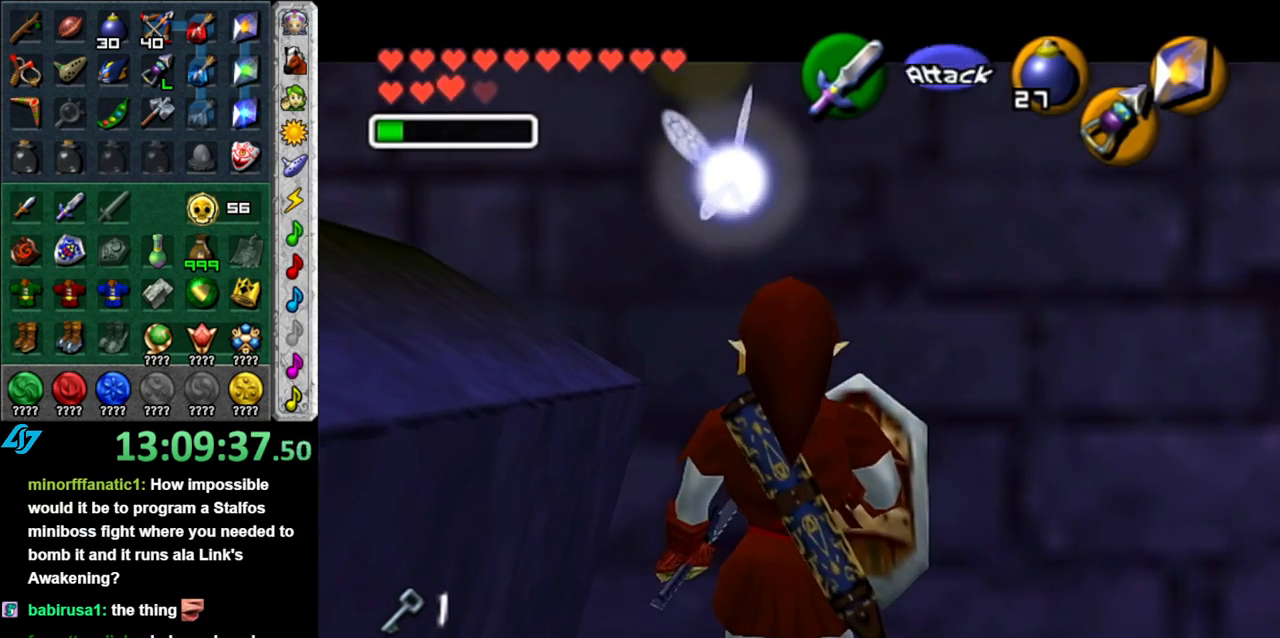
{"buttons": ["L1"], "left_stick": "center", "right_stick": "center", "button_events": []}
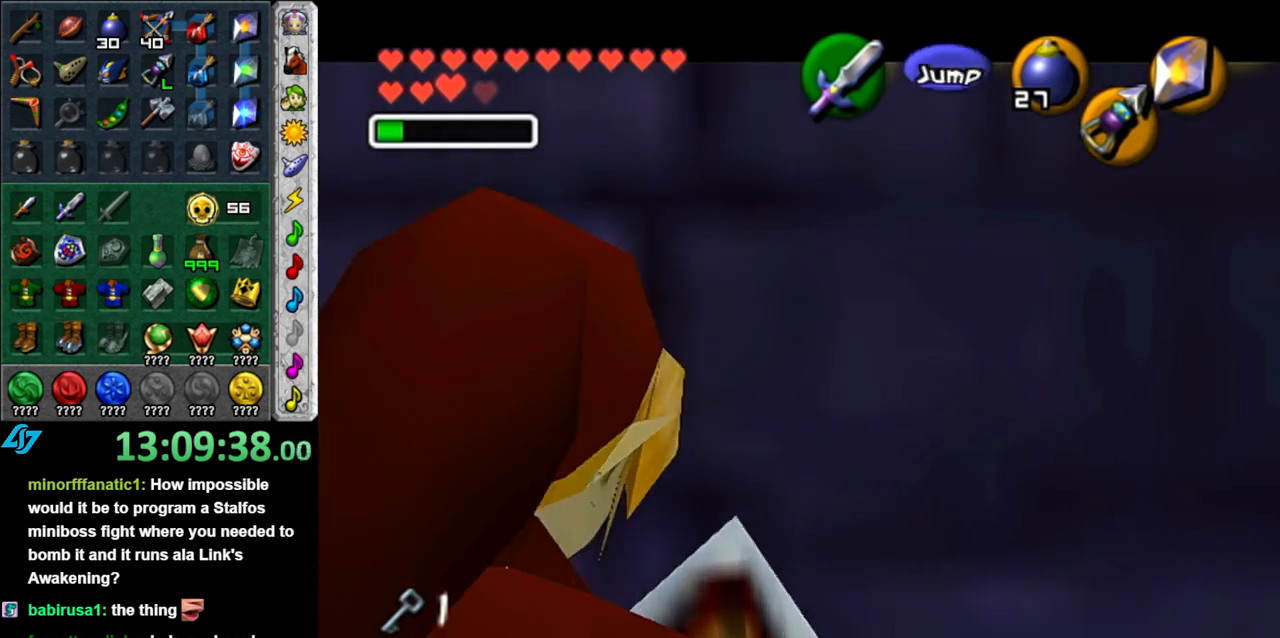
{"buttons": ["L1"], "left_stick": "right", "right_stick": "center", "button_events": []}
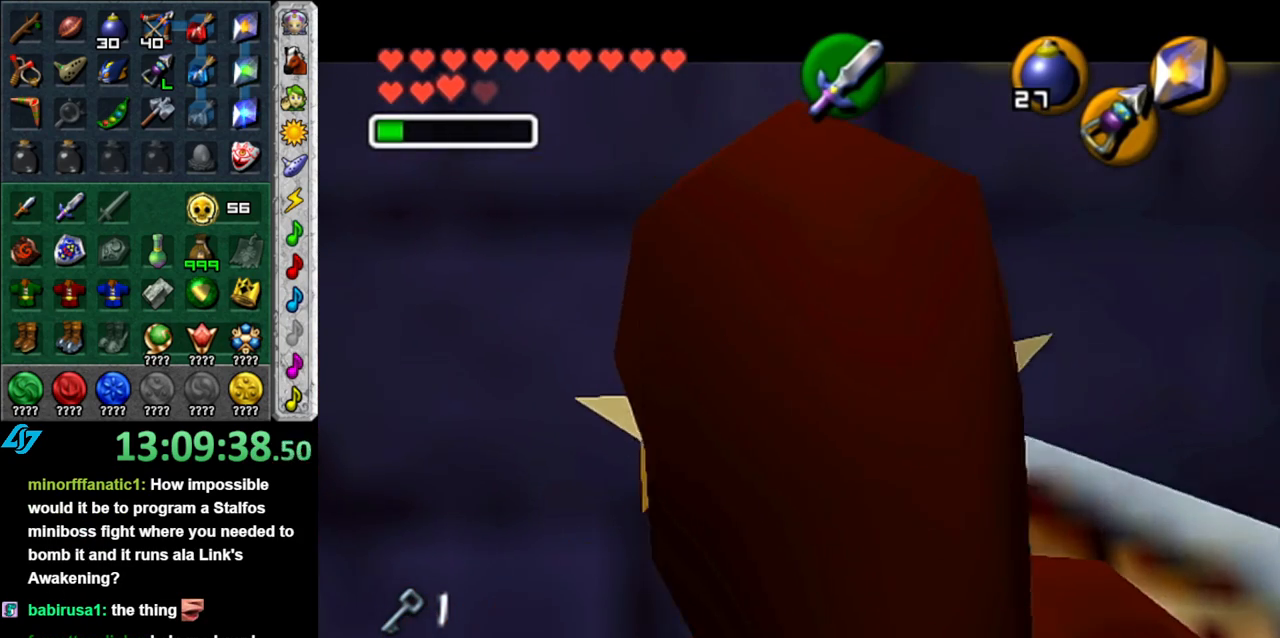
{"buttons": ["L1"], "left_stick": "down", "right_stick": "center", "button_events": []}
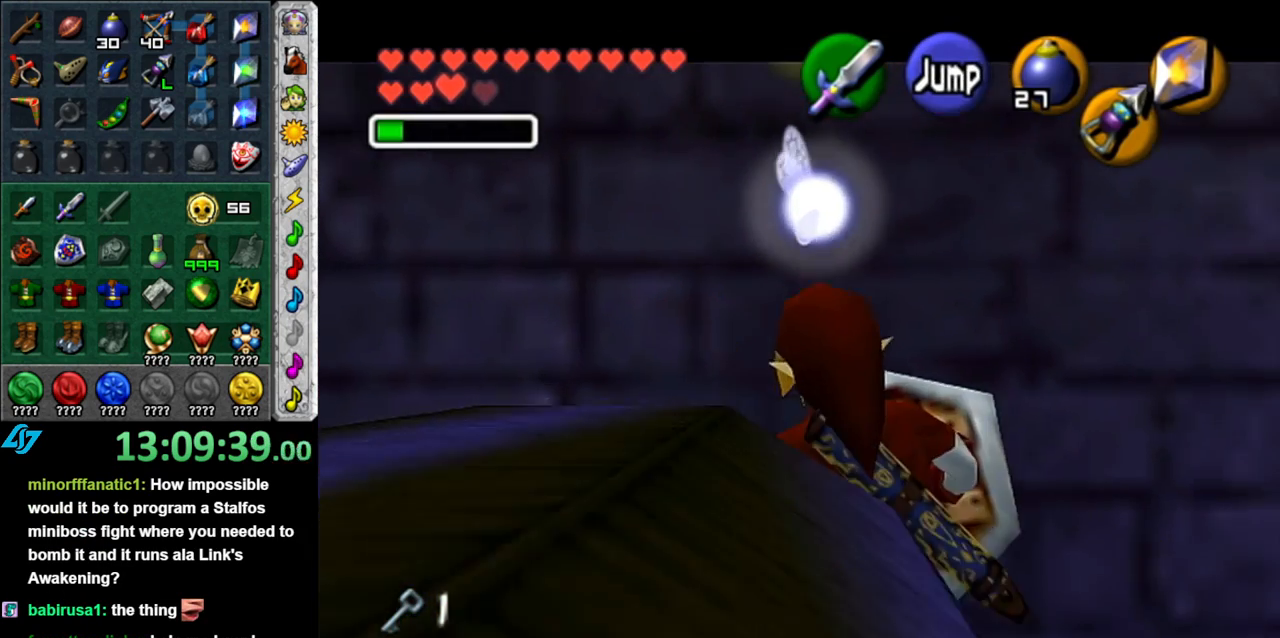
{"buttons": [], "left_stick": "down", "right_stick": "center", "button_events": [[433, "L1", "up"]]}
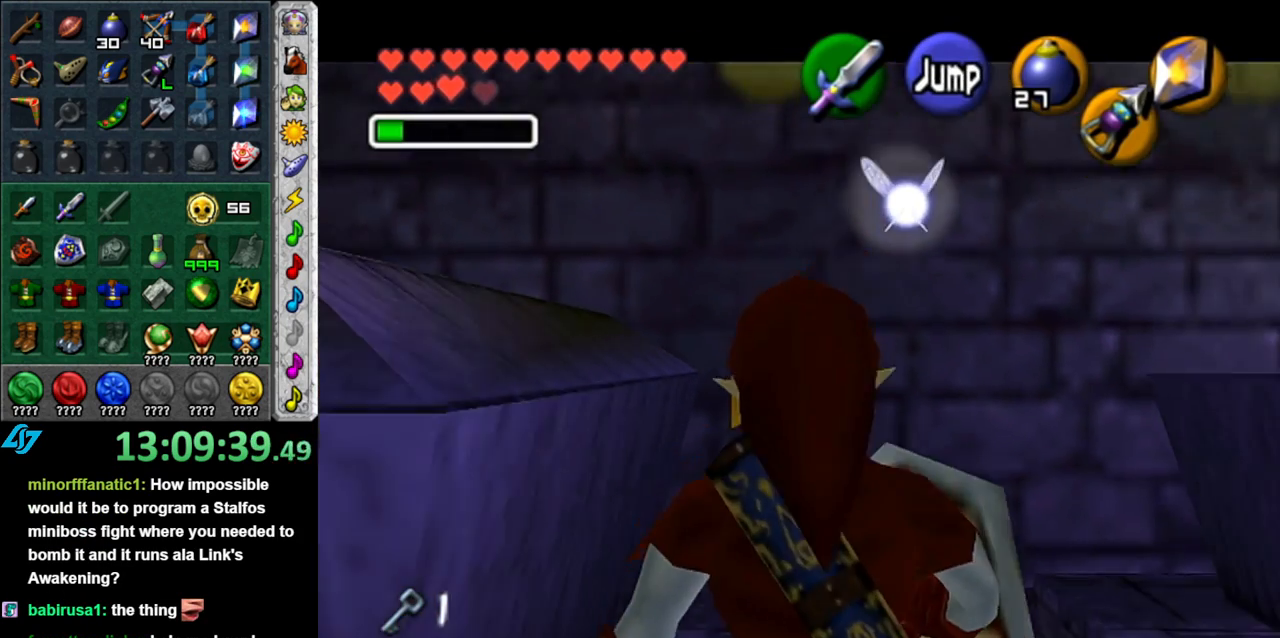
{"buttons": [], "left_stick": "center", "right_stick": "center", "button_events": []}
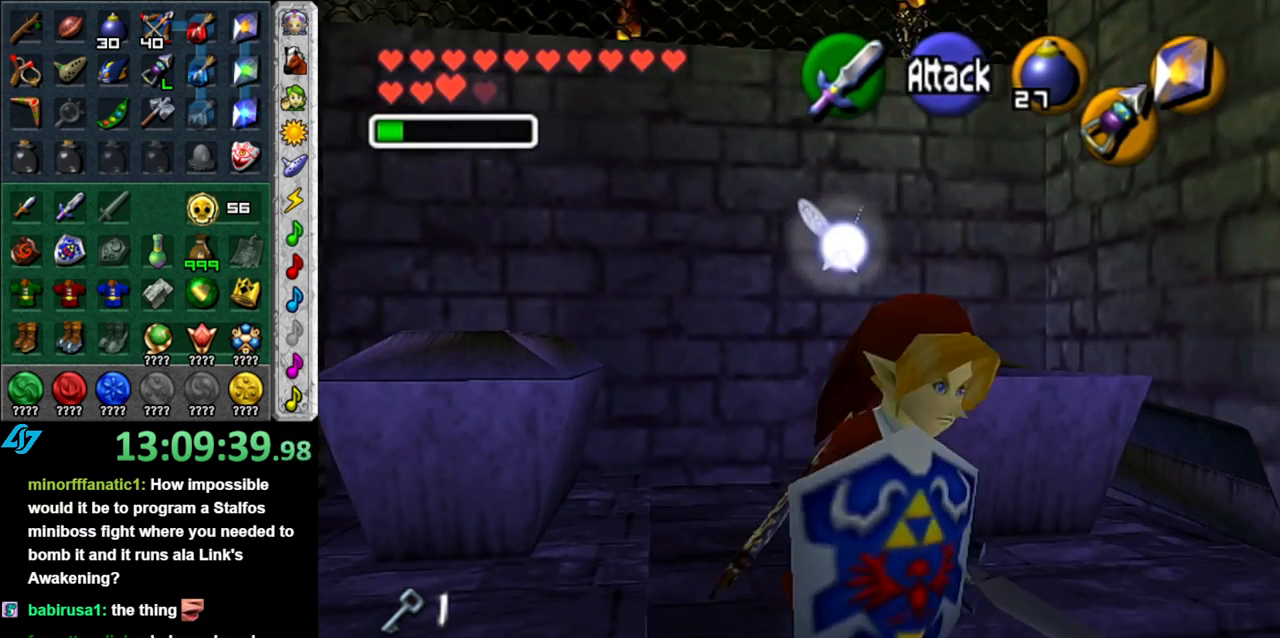
{"buttons": [], "left_stick": "left", "right_stick": "center", "button_events": []}
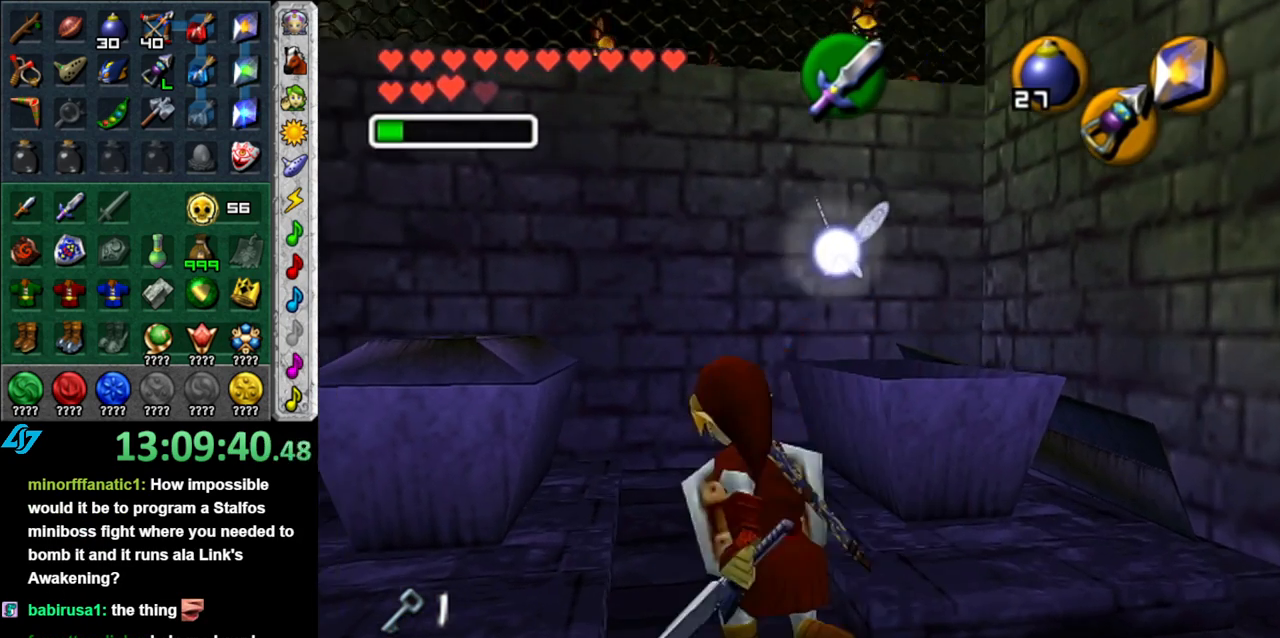
{"buttons": [], "left_stick": "center", "right_stick": "center", "button_events": [[117, "L1", "down"], [367, "L1", "up"]]}
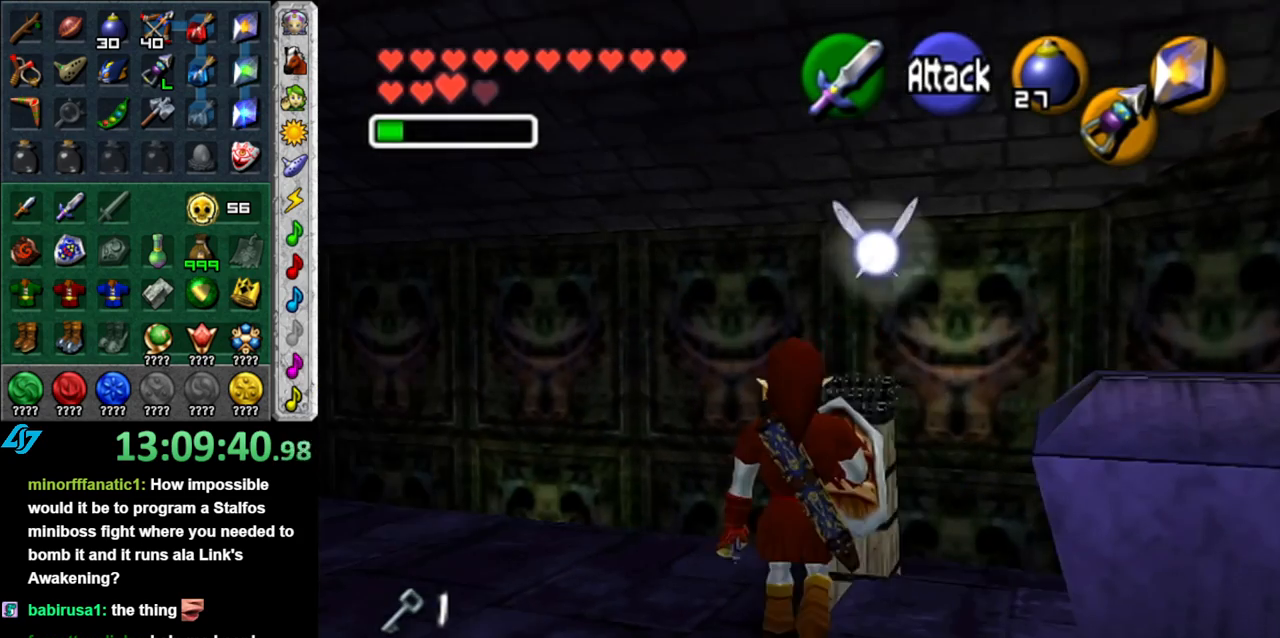
{"buttons": [], "left_stick": "down-right", "right_stick": "center", "button_events": []}
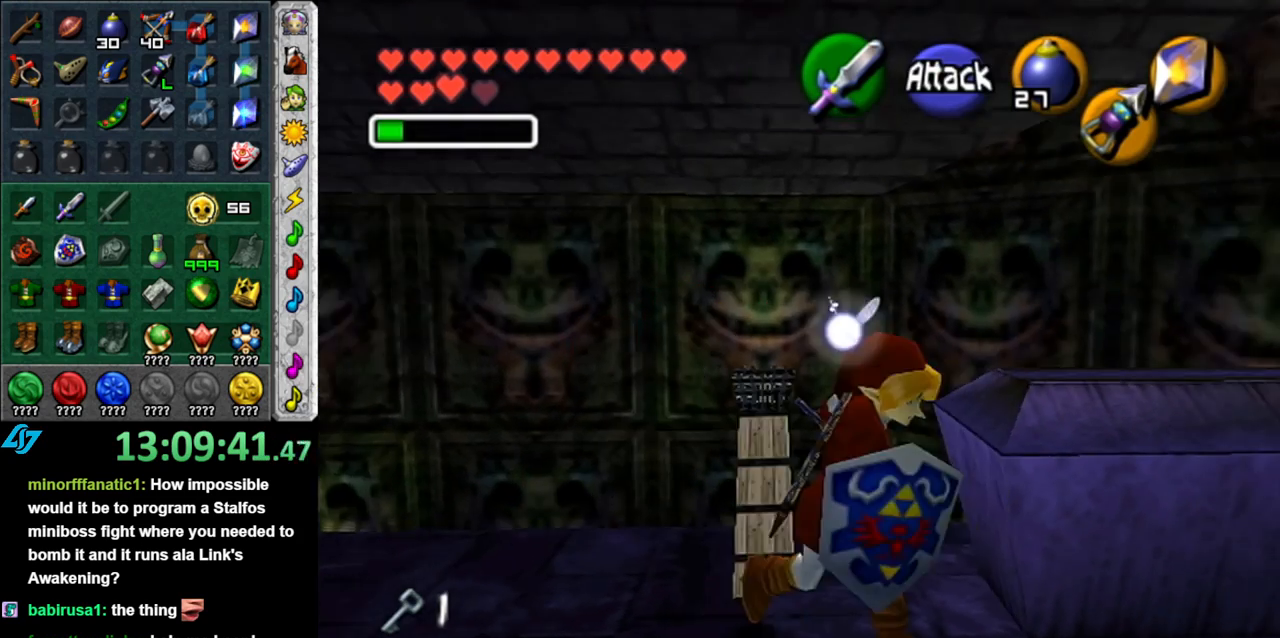
{"buttons": [], "left_stick": "right", "right_stick": "center", "button_events": []}
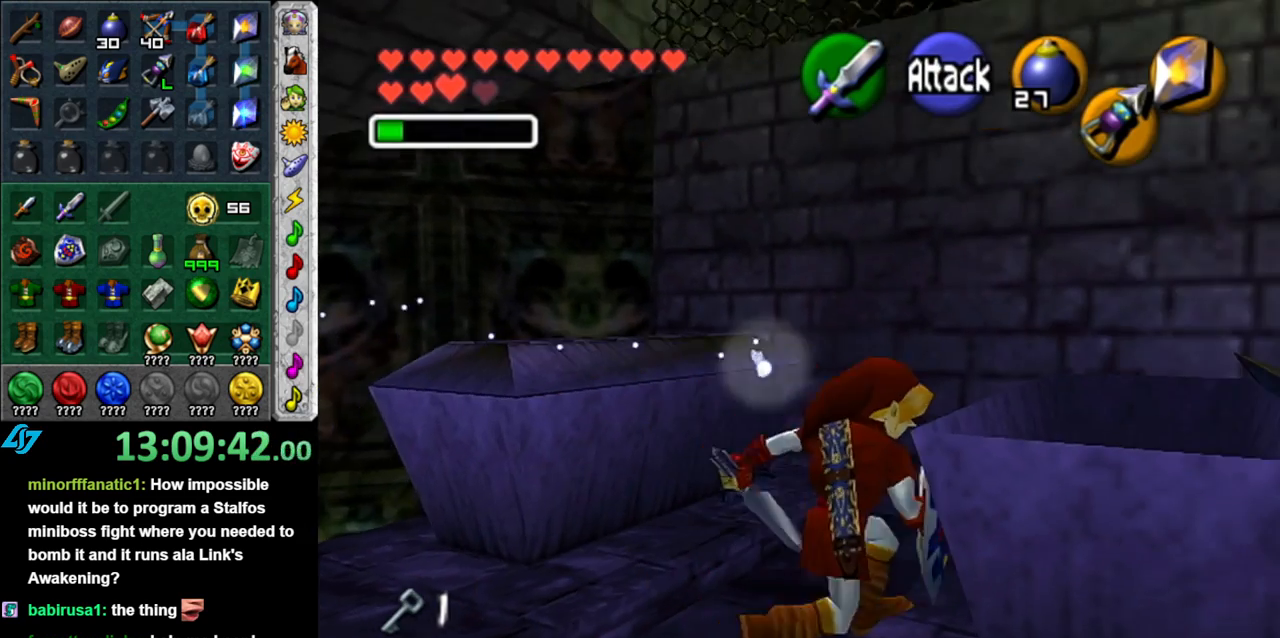
{"buttons": [], "left_stick": "up-right", "right_stick": "center", "button_events": []}
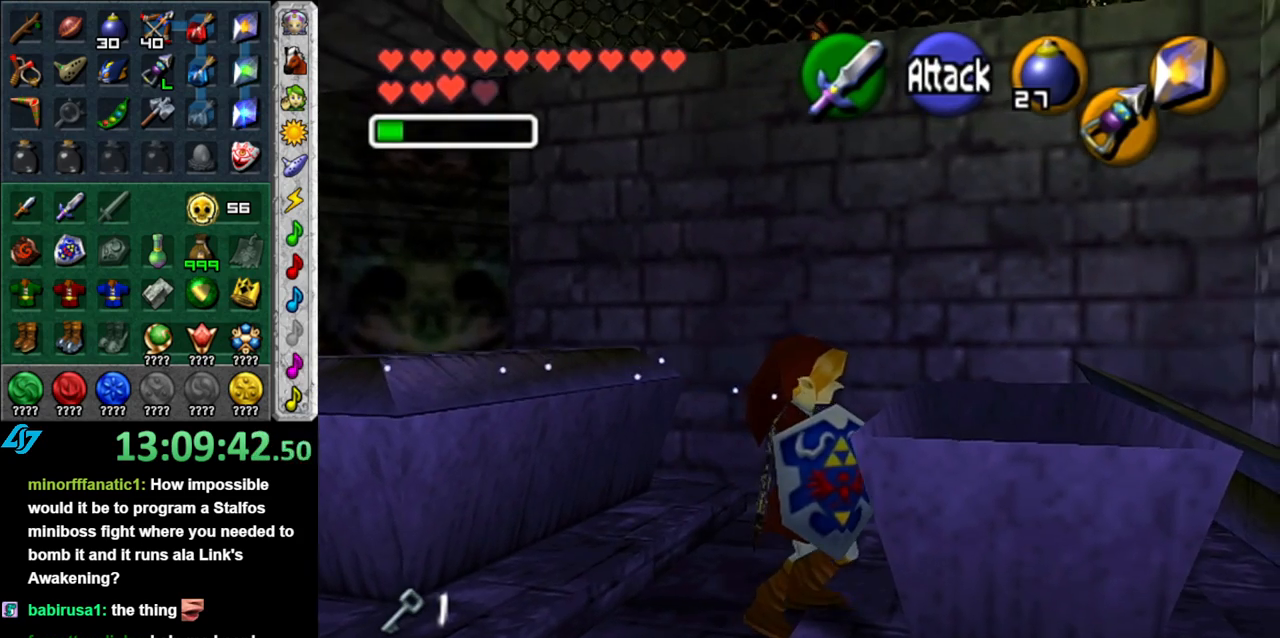
{"buttons": [], "left_stick": "center", "right_stick": "center", "button_events": []}
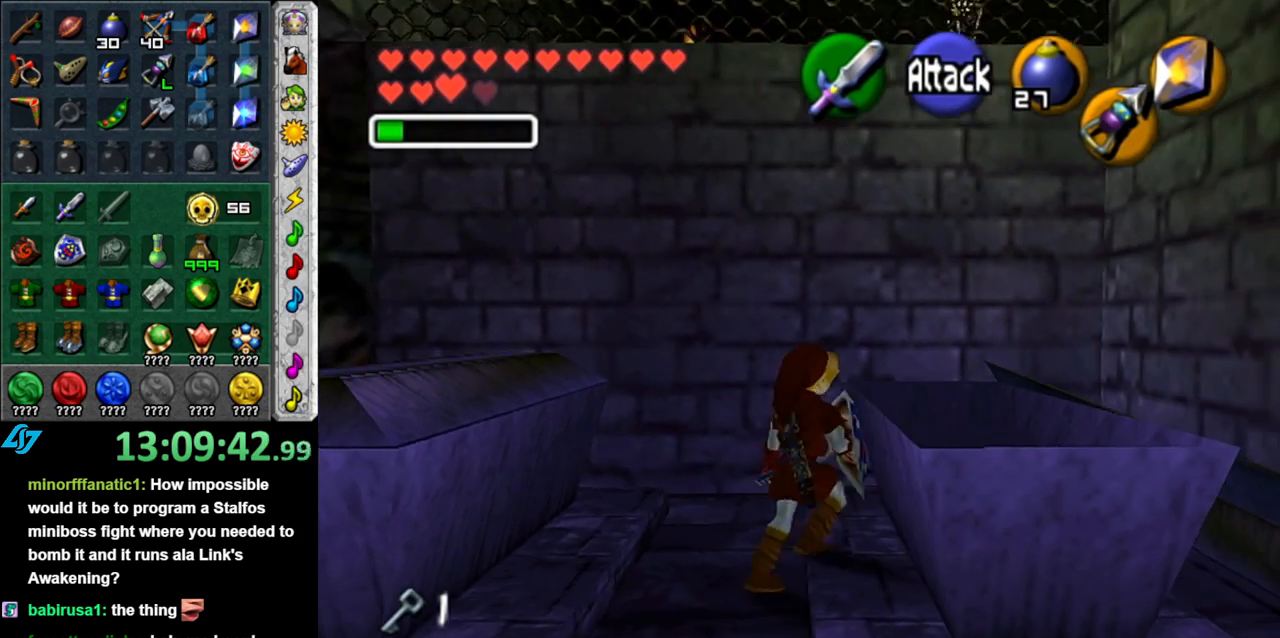
{"buttons": ["A", "L1"], "left_stick": "down", "right_stick": "center", "button_events": [[233, "L1", "down"], [450, "A", "down"]]}
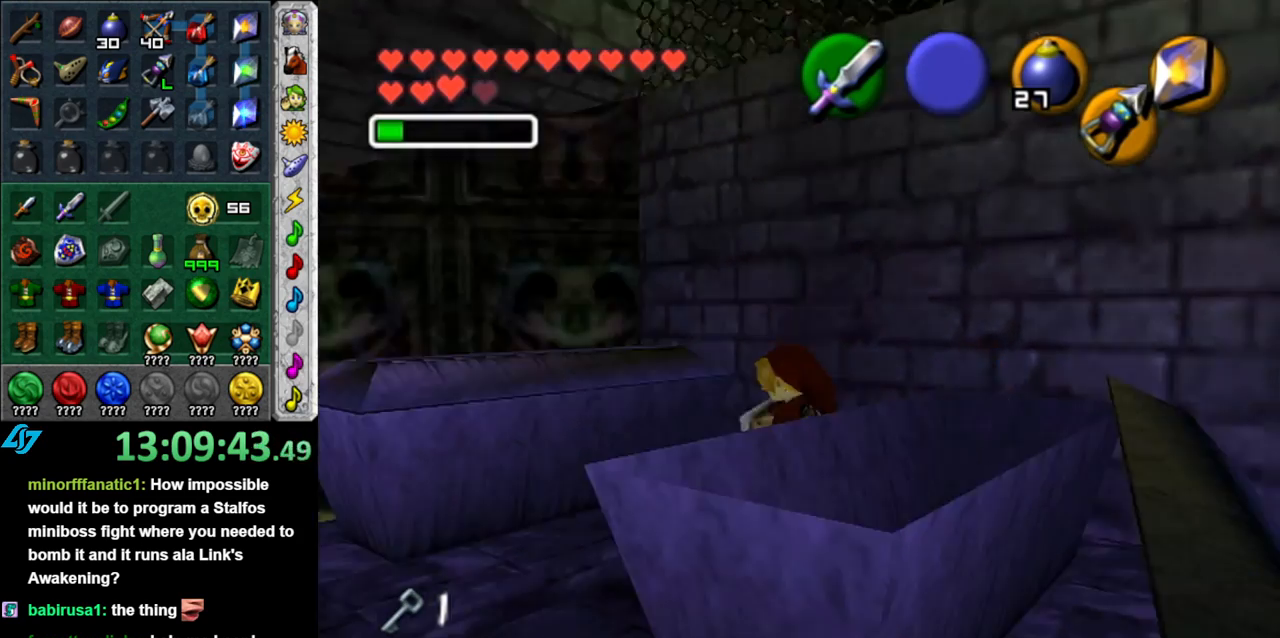
{"buttons": [], "left_stick": "center", "right_stick": "center", "button_events": [[83, "A", "up"], [150, "L1", "up"]]}
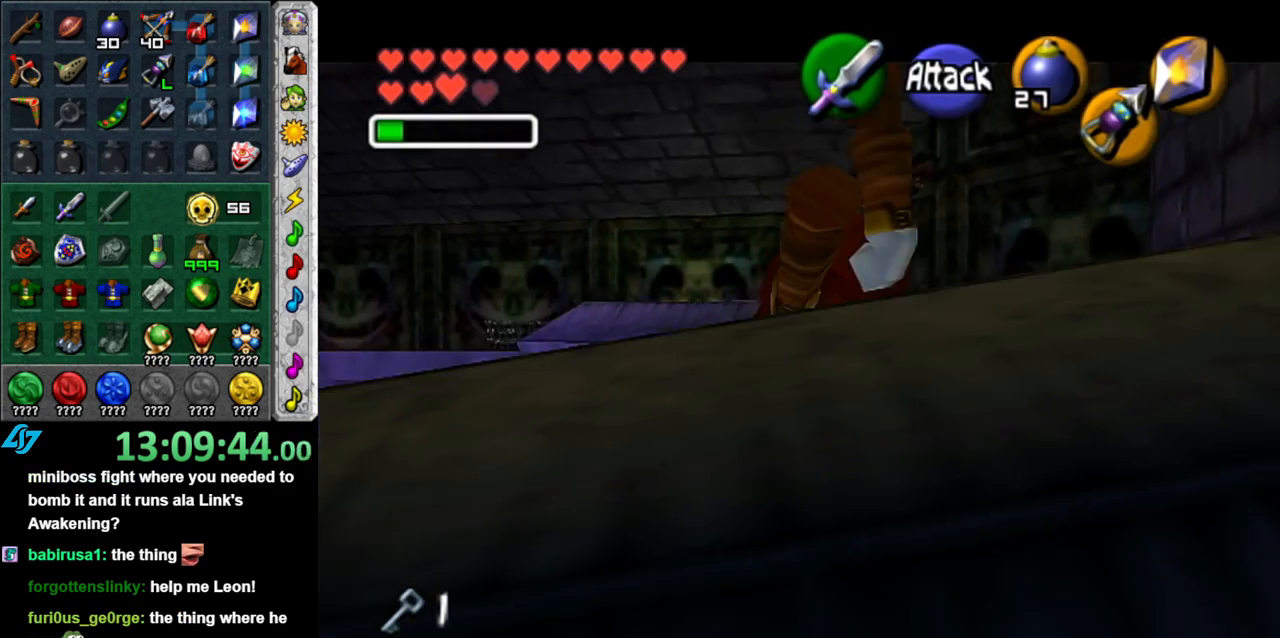
{"buttons": [], "left_stick": "left", "right_stick": "center", "button_events": []}
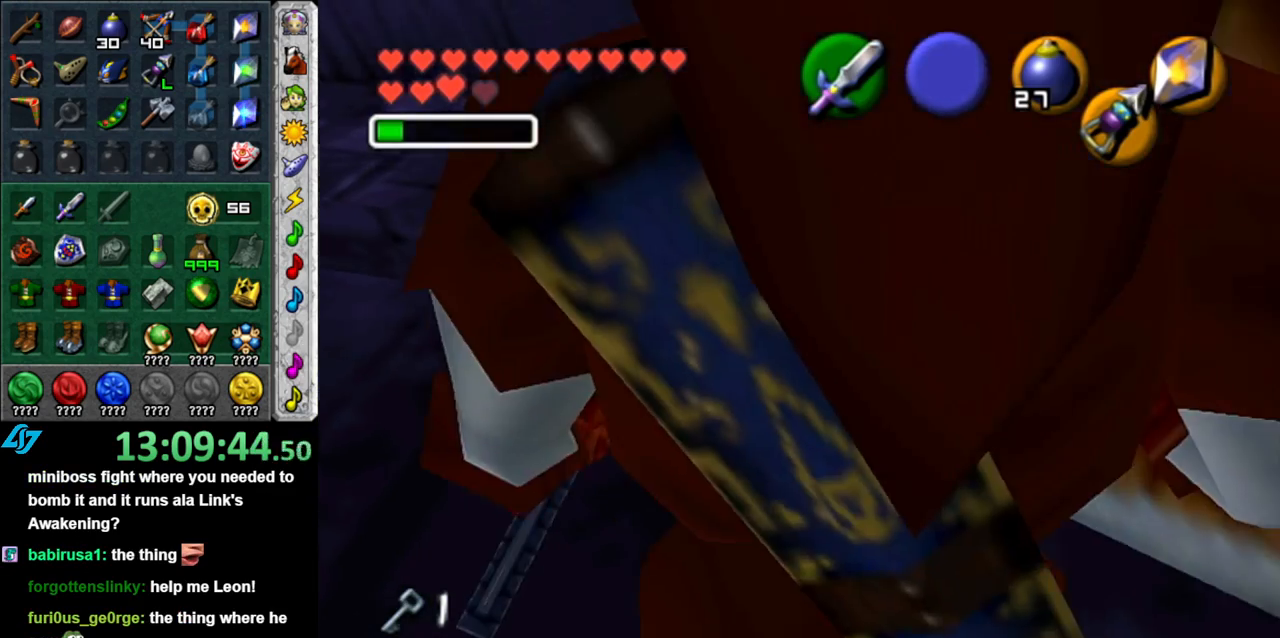
{"buttons": [], "left_stick": "up", "right_stick": "center", "button_events": []}
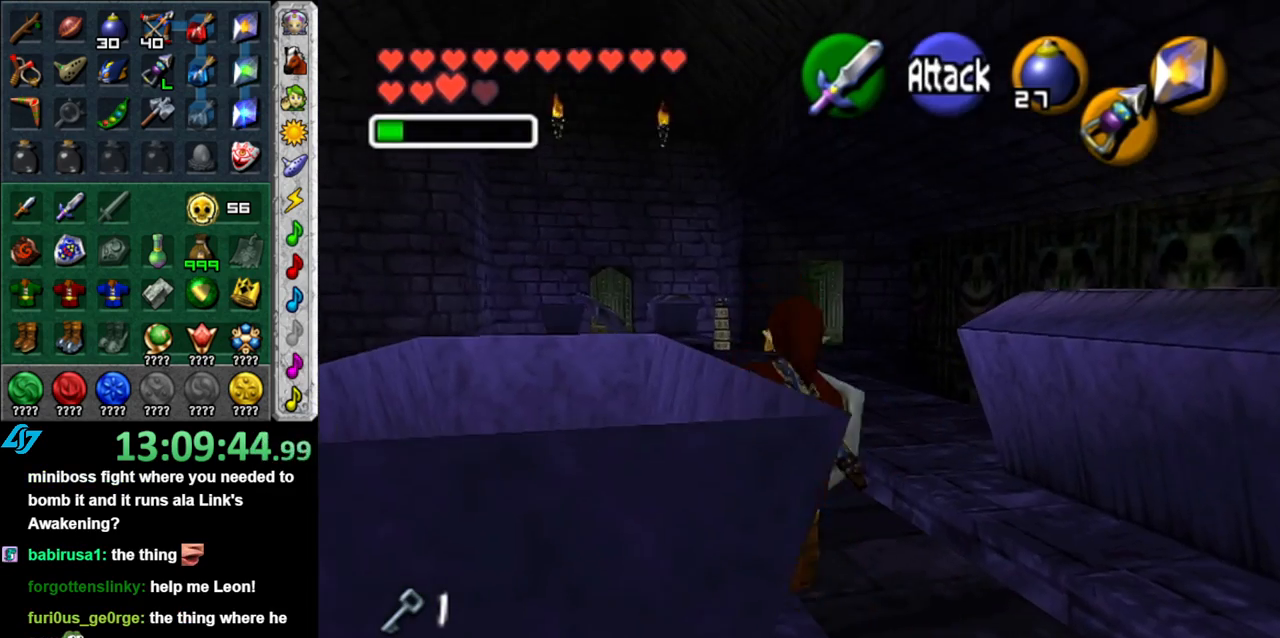
{"buttons": [], "left_stick": "up", "right_stick": "center", "button_events": []}
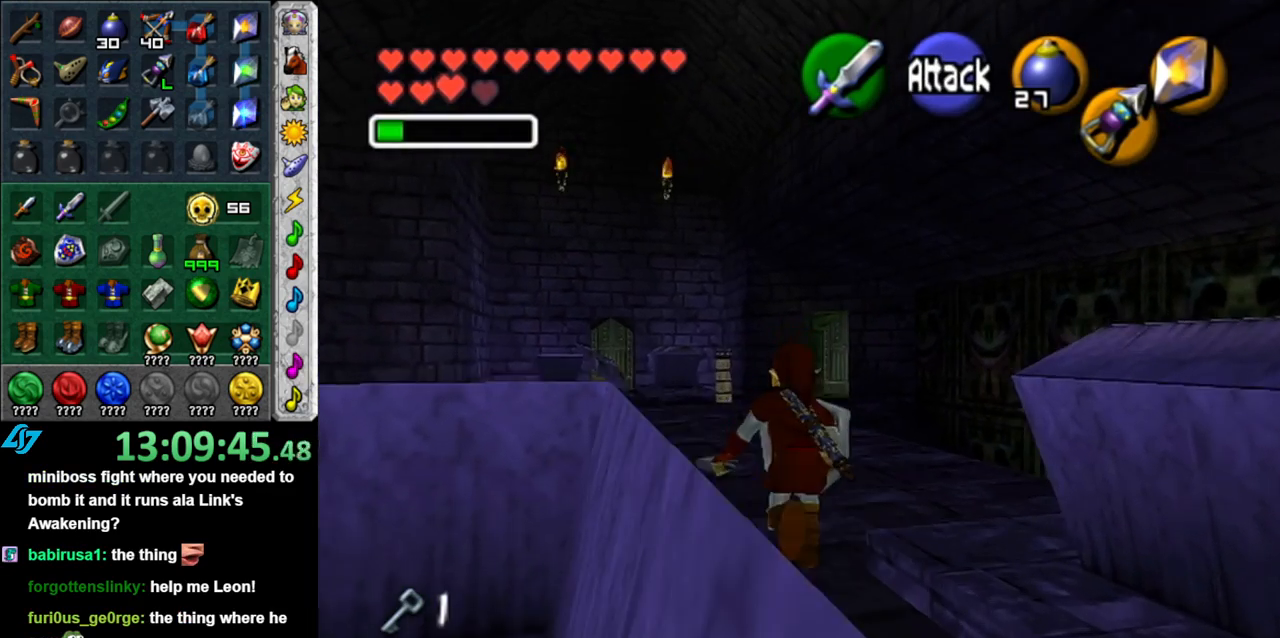
{"buttons": [], "left_stick": "up-left", "right_stick": "center", "button_events": []}
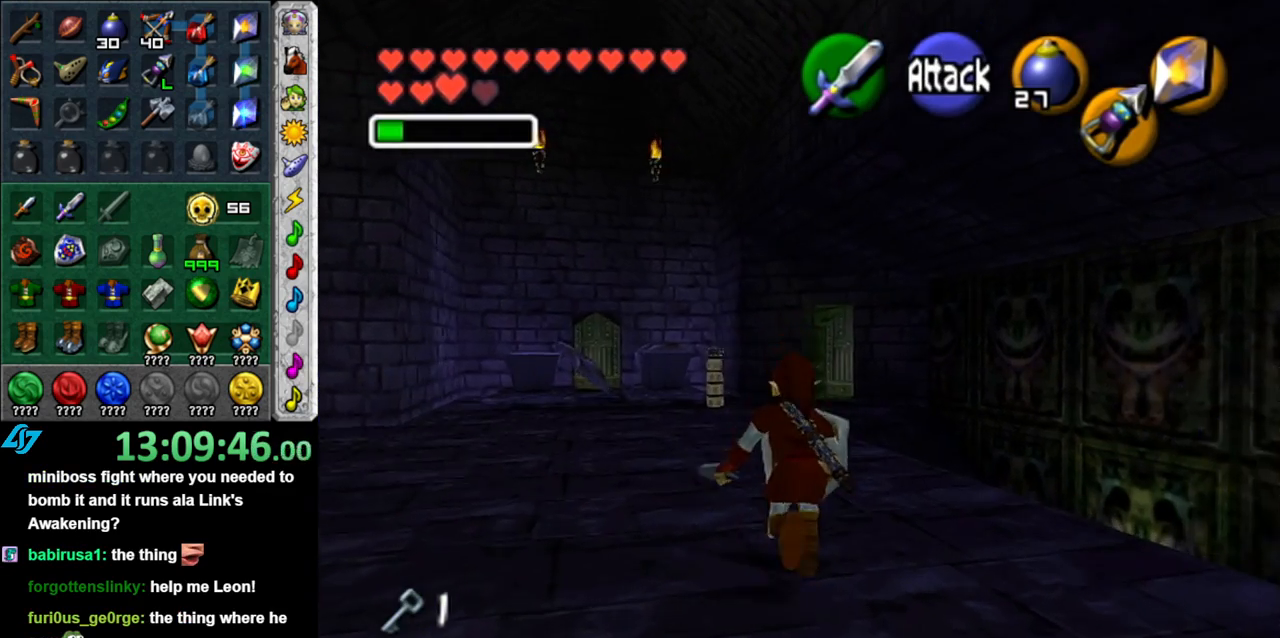
{"buttons": [], "left_stick": "up", "right_stick": "center", "button_events": []}
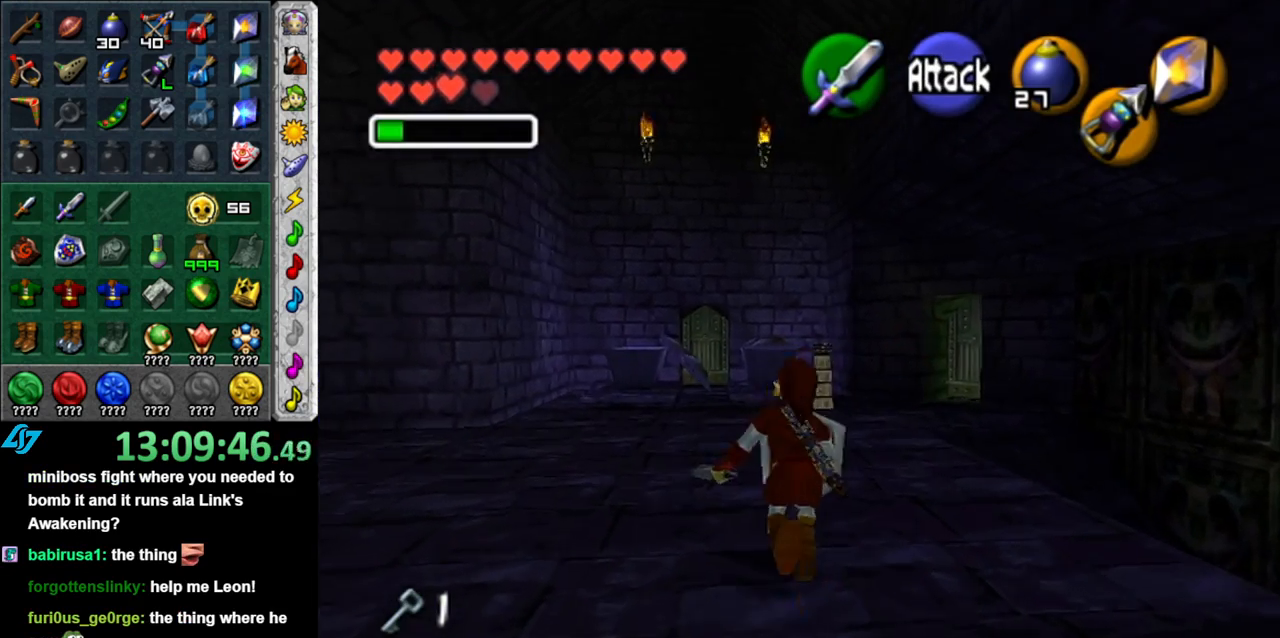
{"buttons": [], "left_stick": "down-right", "right_stick": "center", "button_events": []}
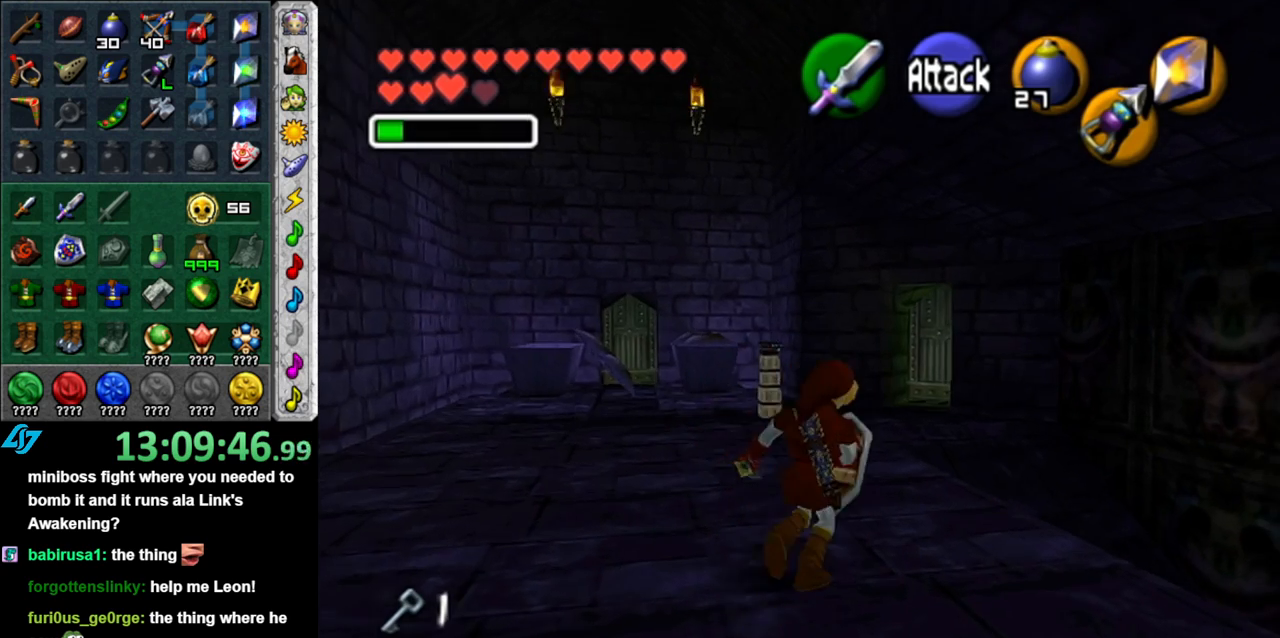
{"buttons": [], "left_stick": "up", "right_stick": "center", "button_events": [[83, "L1", "down"], [300, "L1", "up"]]}
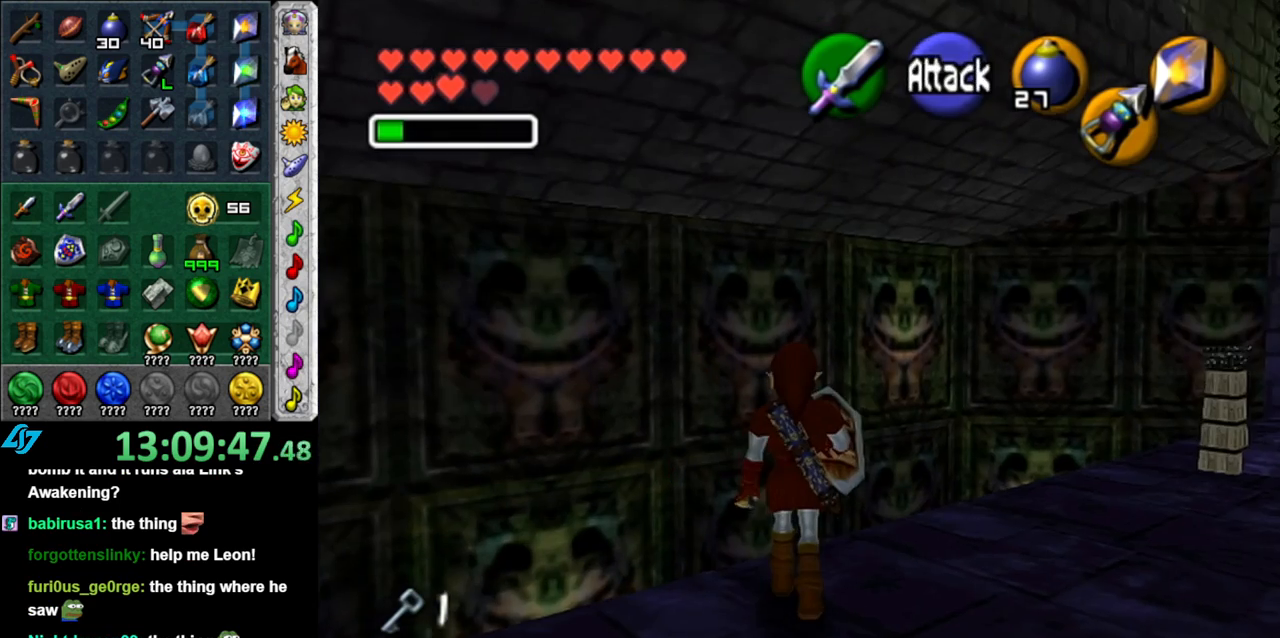
{"buttons": [], "left_stick": "up", "right_stick": "center", "button_events": []}
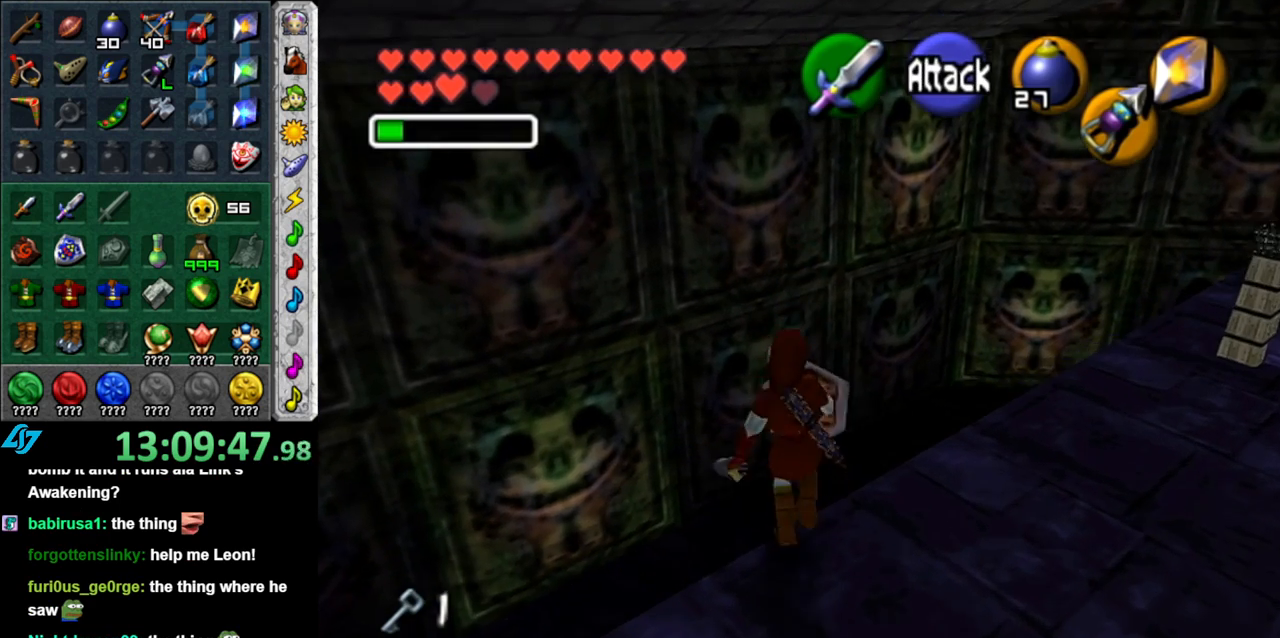
{"buttons": [], "left_stick": "down", "right_stick": "center", "button_events": []}
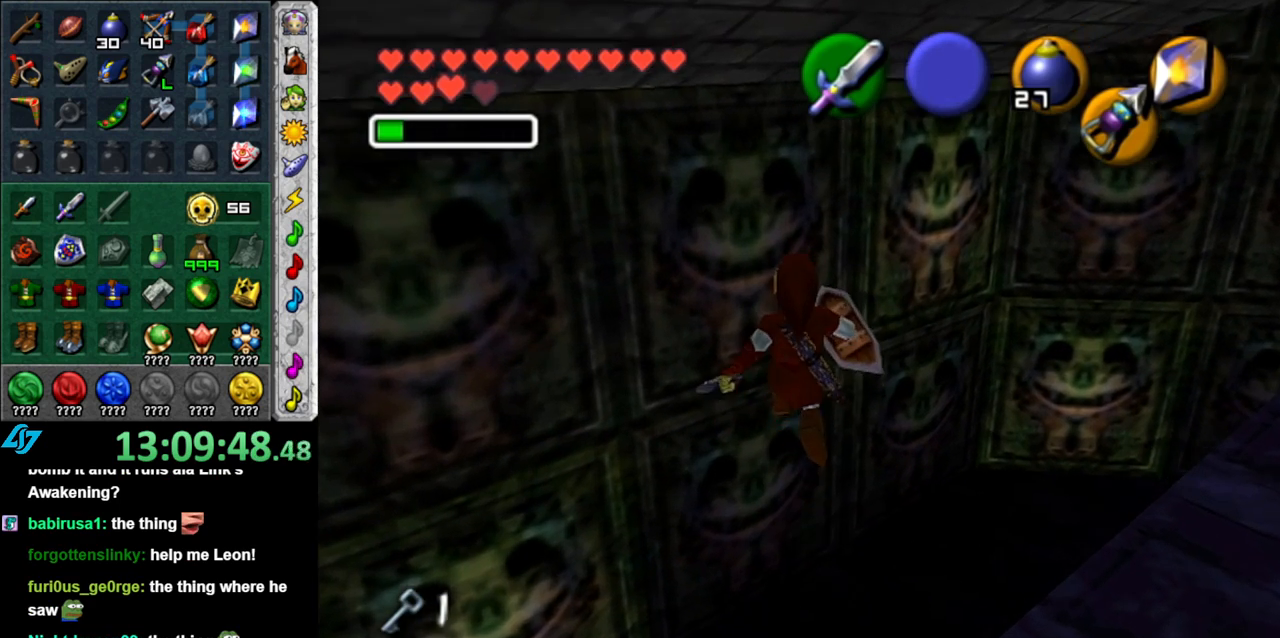
{"buttons": [], "left_stick": "up-right", "right_stick": "center", "button_events": []}
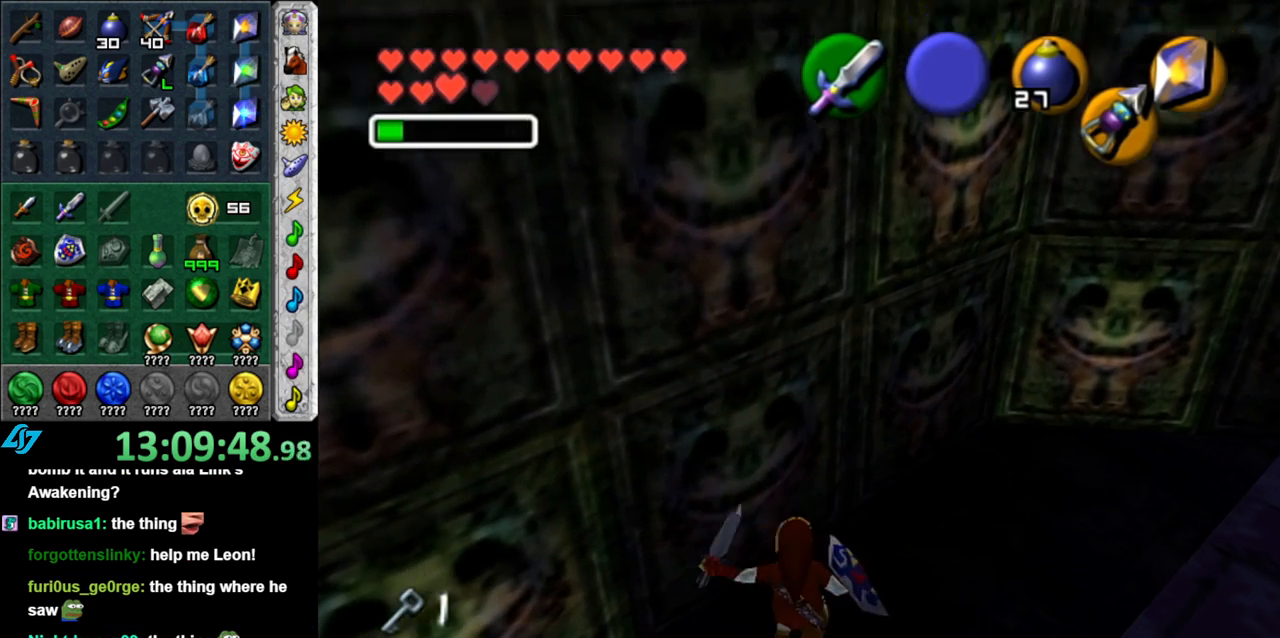
{"buttons": [], "left_stick": "up", "right_stick": "center", "button_events": [[50, "L1", "down"], [300, "L1", "up"]]}
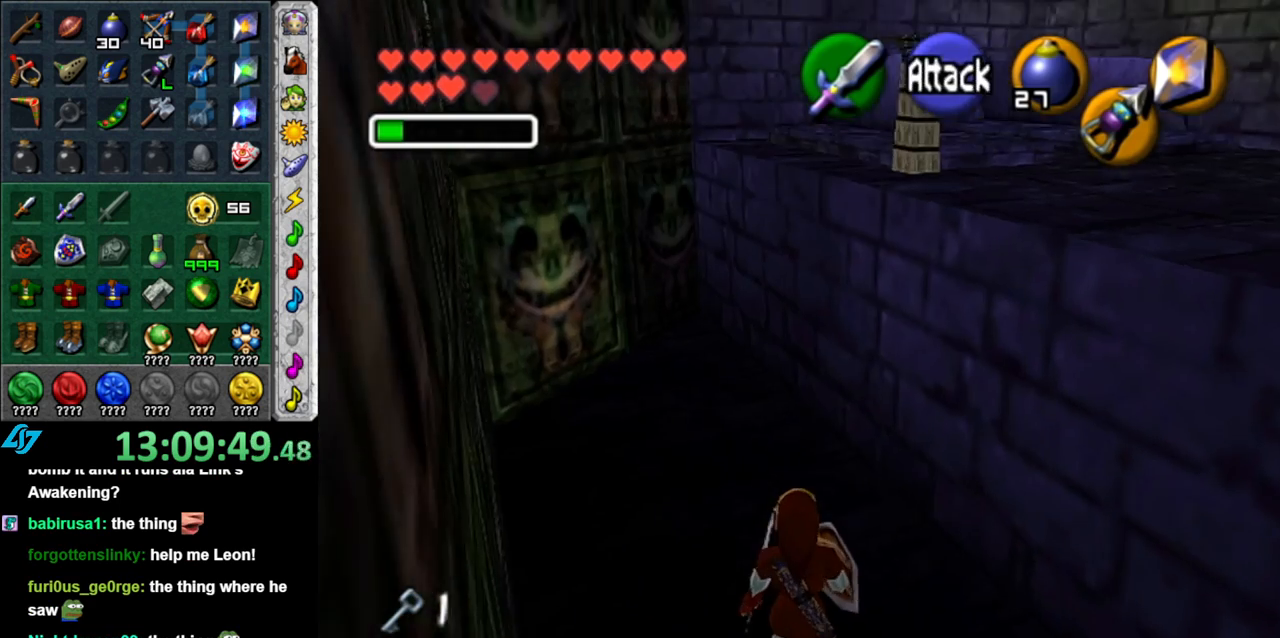
{"buttons": [], "left_stick": "up", "right_stick": "center", "button_events": []}
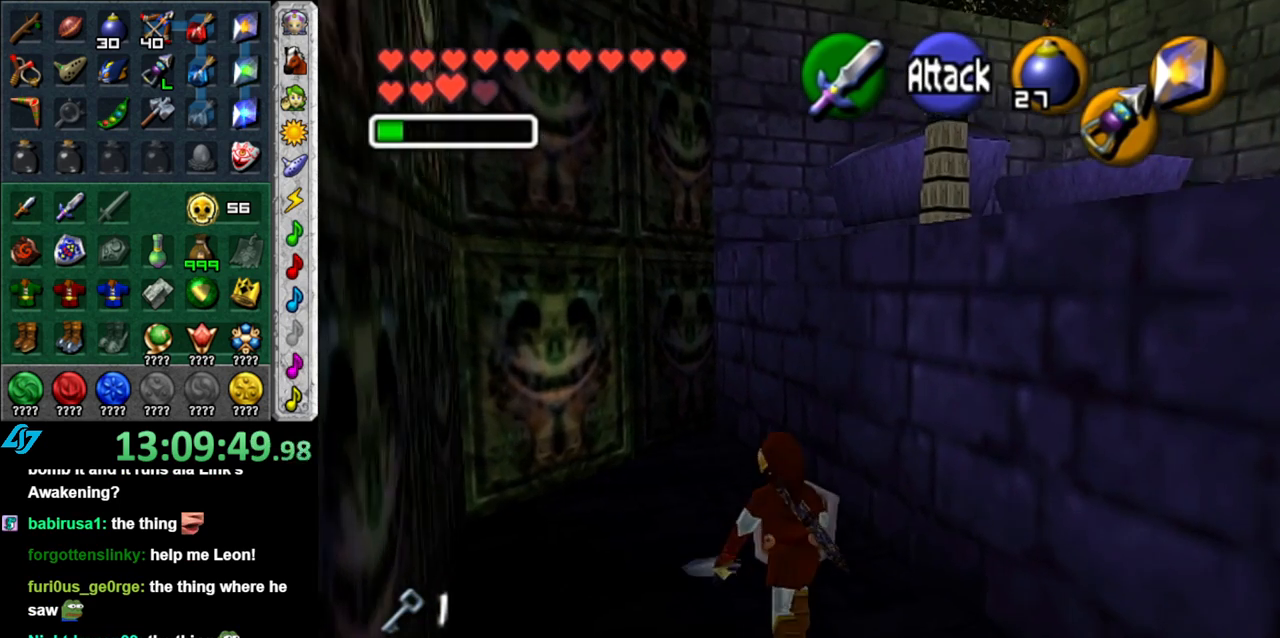
{"buttons": [], "left_stick": "up", "right_stick": "center", "button_events": []}
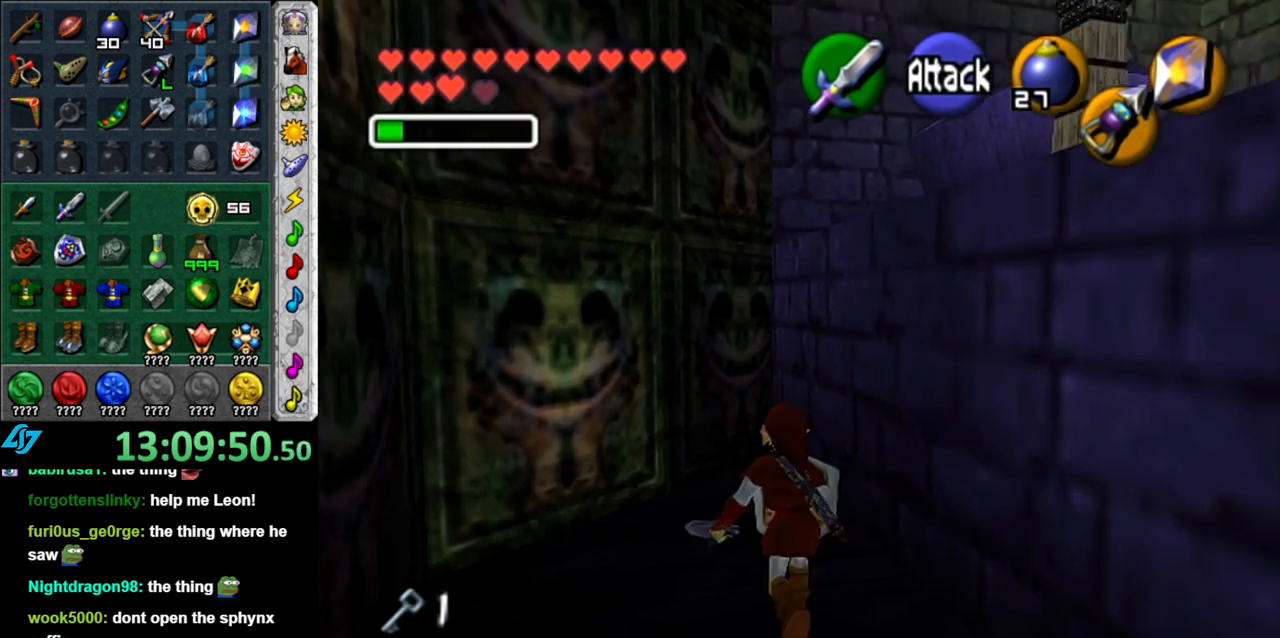
{"buttons": [], "left_stick": "up", "right_stick": "center", "button_events": []}